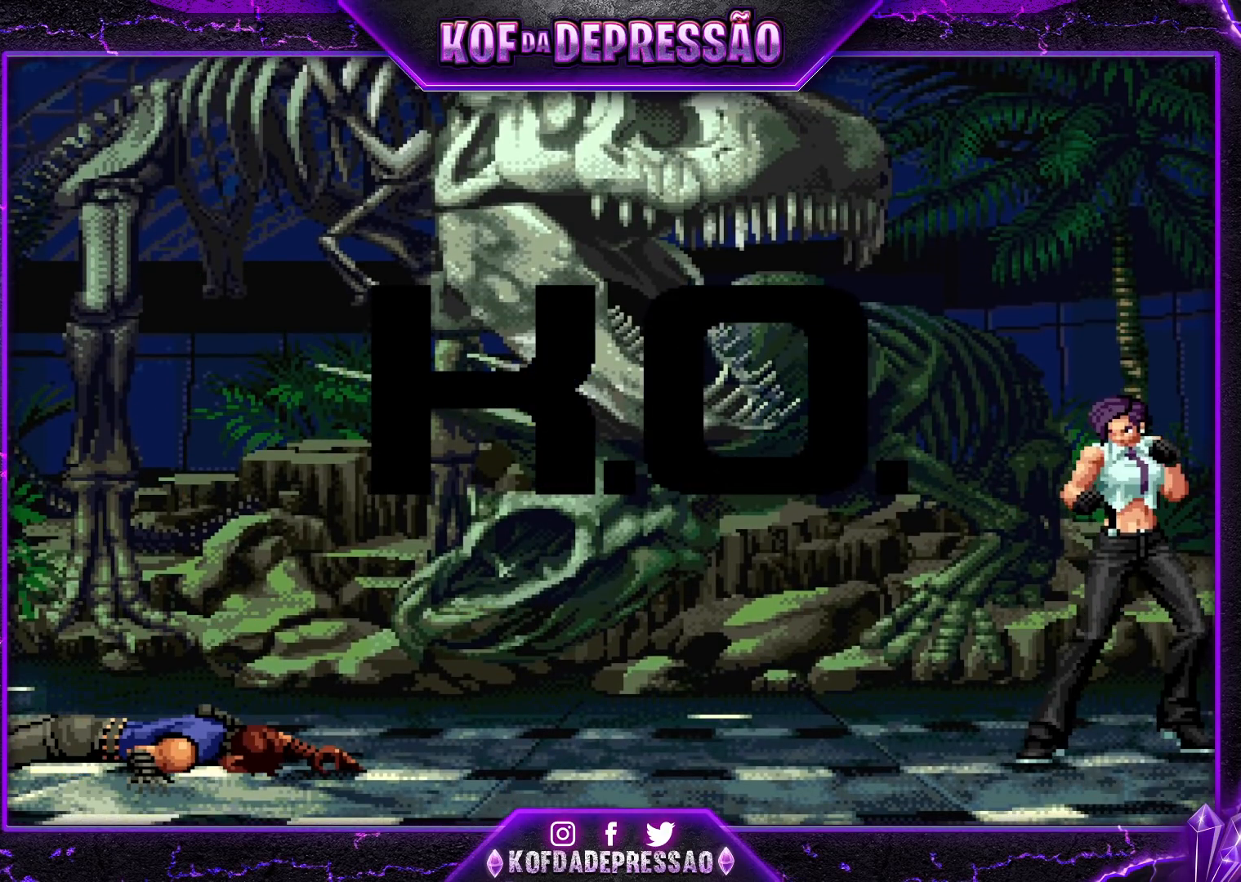
Gameplay with a controller (arcade stick); each line is a JSON object with the inputs held at the frame after it (dt_ms = milliseconds from this image to that frame). "events" lists button and stick changes between this image and that frame as [ms after this image, input, new state], when the widget could be followed in between. Not read: L3 R3.
{"dt_ms": 500, "buttons": [], "left_stick": "center", "events": [[83, "CIRCLE", "down"], [83, "SQUARE", "down"], [133, "SQUARE", "up"], [150, "CIRCLE", "up"], [300, "CIRCLE", "down"], [300, "SQUARE", "down"], [350, "CIRCLE", "up"], [350, "SQUARE", "up"]]}
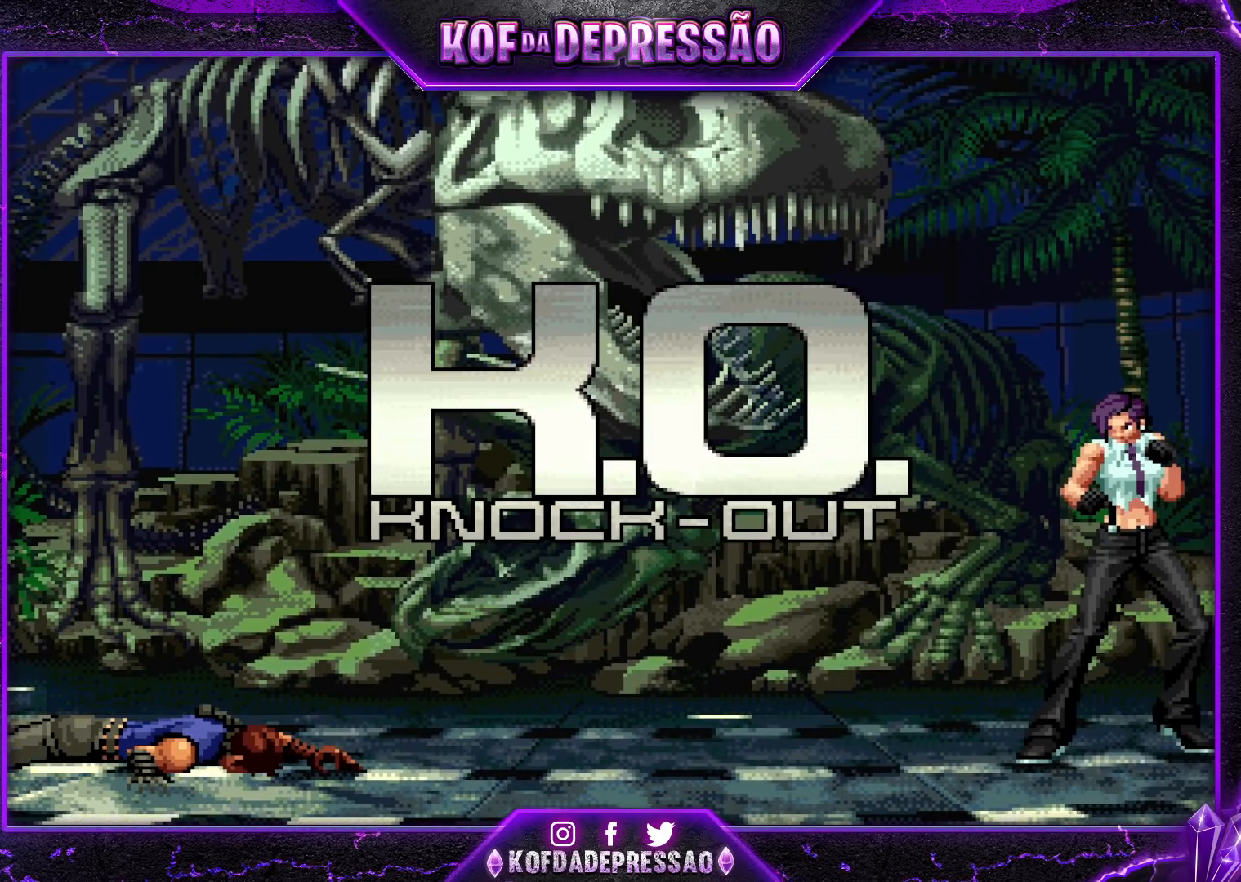
{"dt_ms": 500, "buttons": [], "left_stick": "center", "events": [[17, "CIRCLE", "down"], [17, "SQUARE", "down"], [50, "CIRCLE", "up"], [50, "SQUARE", "up"], [200, "CIRCLE", "down"], [200, "SQUARE", "down"], [250, "CIRCLE", "up"], [267, "SQUARE", "up"], [450, "CIRCLE", "down"], [450, "SQUARE", "down"], [467, "CIRCLE", "up"], [467, "SQUARE", "up"]]}
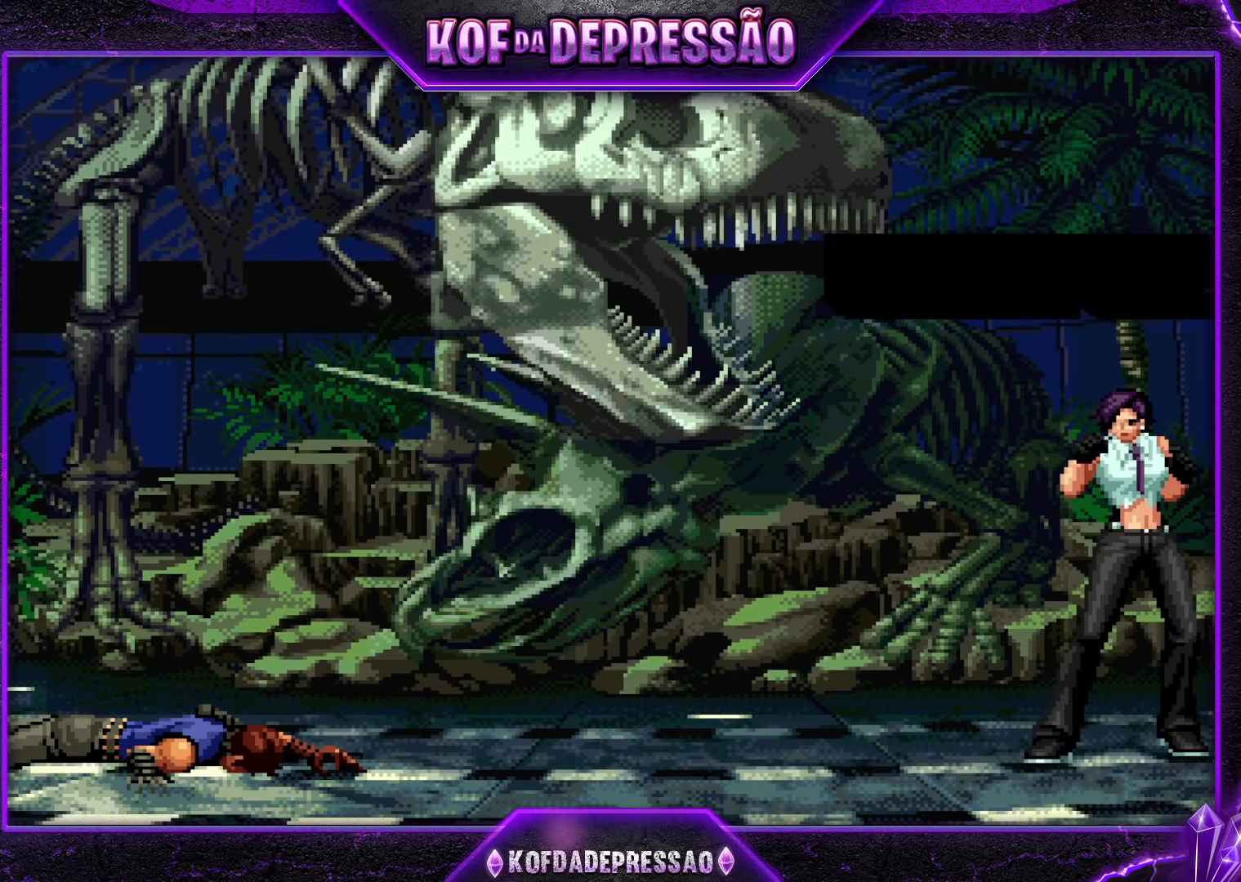
{"dt_ms": 500, "buttons": [], "left_stick": "center", "events": [[50, "SQUARE", "down"], [67, "CIRCLE", "down"], [100, "CIRCLE", "up"], [100, "SQUARE", "up"], [217, "CIRCLE", "down"], [217, "SQUARE", "down"], [283, "CIRCLE", "up"], [283, "SQUARE", "up"], [433, "CIRCLE", "down"], [433, "SQUARE", "down"], [483, "CIRCLE", "up"], [483, "SQUARE", "up"]]}
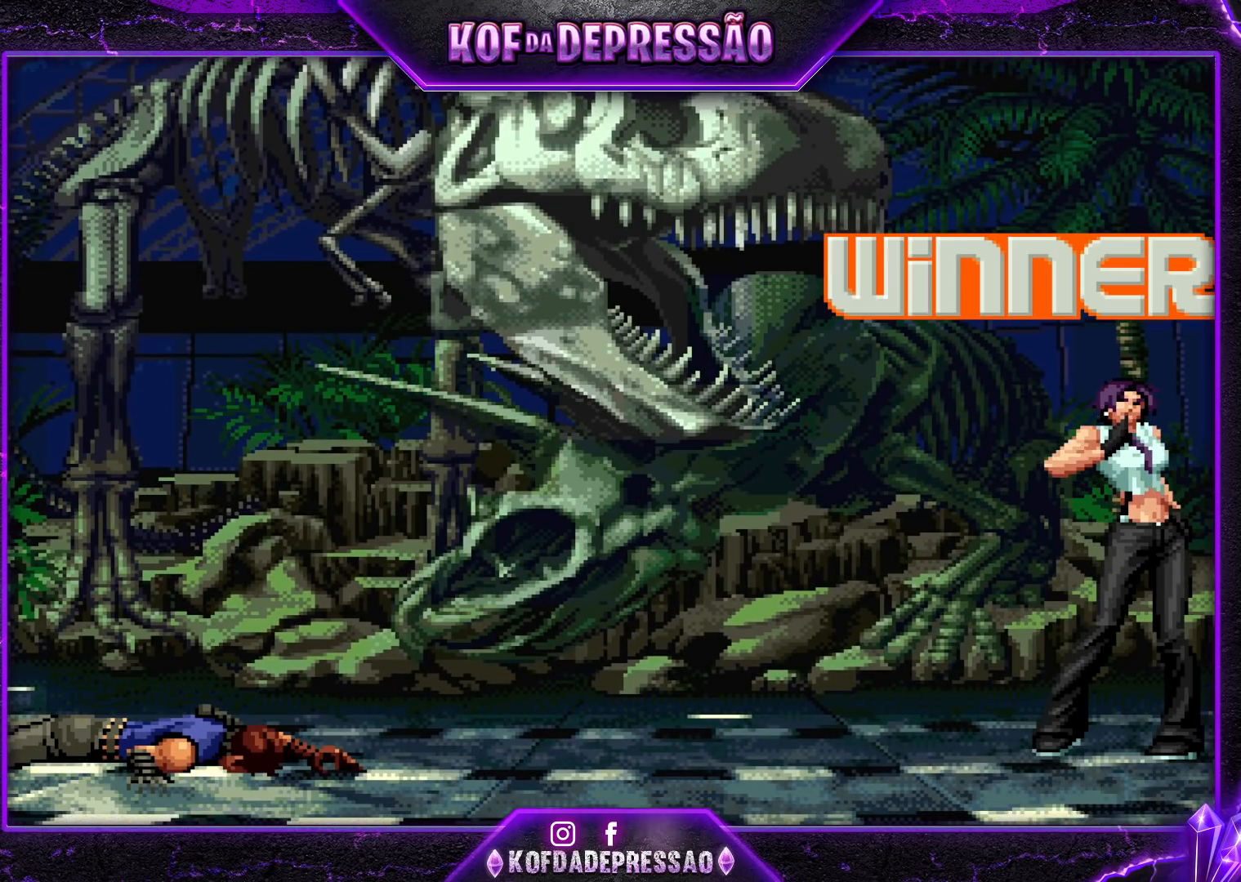
{"dt_ms": 500, "buttons": [], "left_stick": "center", "events": [[33, "SQUARE", "down"], [50, "CIRCLE", "down"], [83, "CIRCLE", "up"], [117, "SQUARE", "up"], [250, "CIRCLE", "down"], [250, "SQUARE", "down"], [283, "CIRCLE", "up"], [283, "SQUARE", "up"], [467, "CIRCLE", "down"], [467, "SQUARE", "down"], [467, "TRIANGLE", "down"], [483, "CIRCLE", "up"], [500, "SQUARE", "up"], [500, "TRIANGLE", "up"]]}
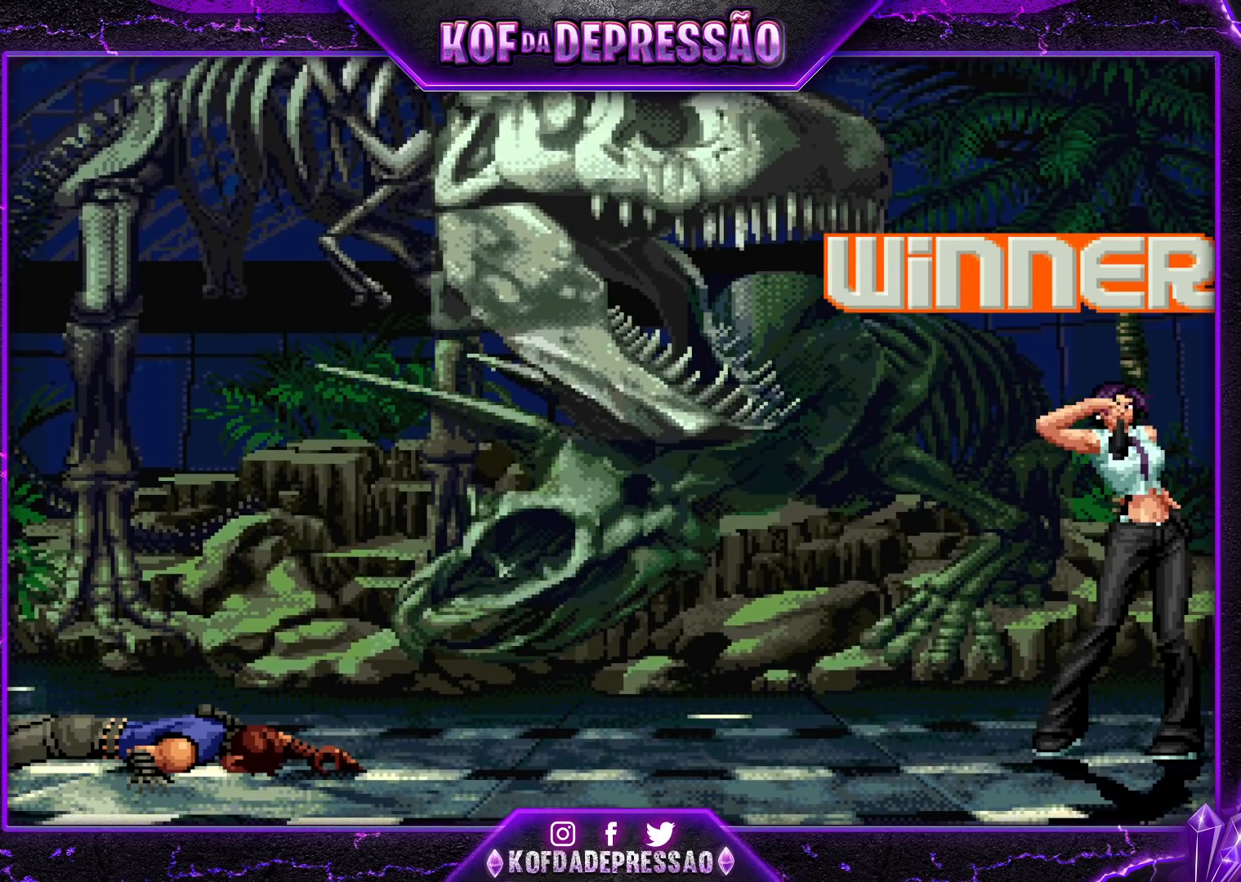
{"dt_ms": 500, "buttons": [], "left_stick": "center", "events": [[150, "CIRCLE", "down"], [150, "SQUARE", "down"], [150, "TRIANGLE", "down"], [167, "CIRCLE", "up"], [167, "TRIANGLE", "up"], [183, "SQUARE", "up"], [383, "CIRCLE", "down"], [400, "CIRCLE", "up"]]}
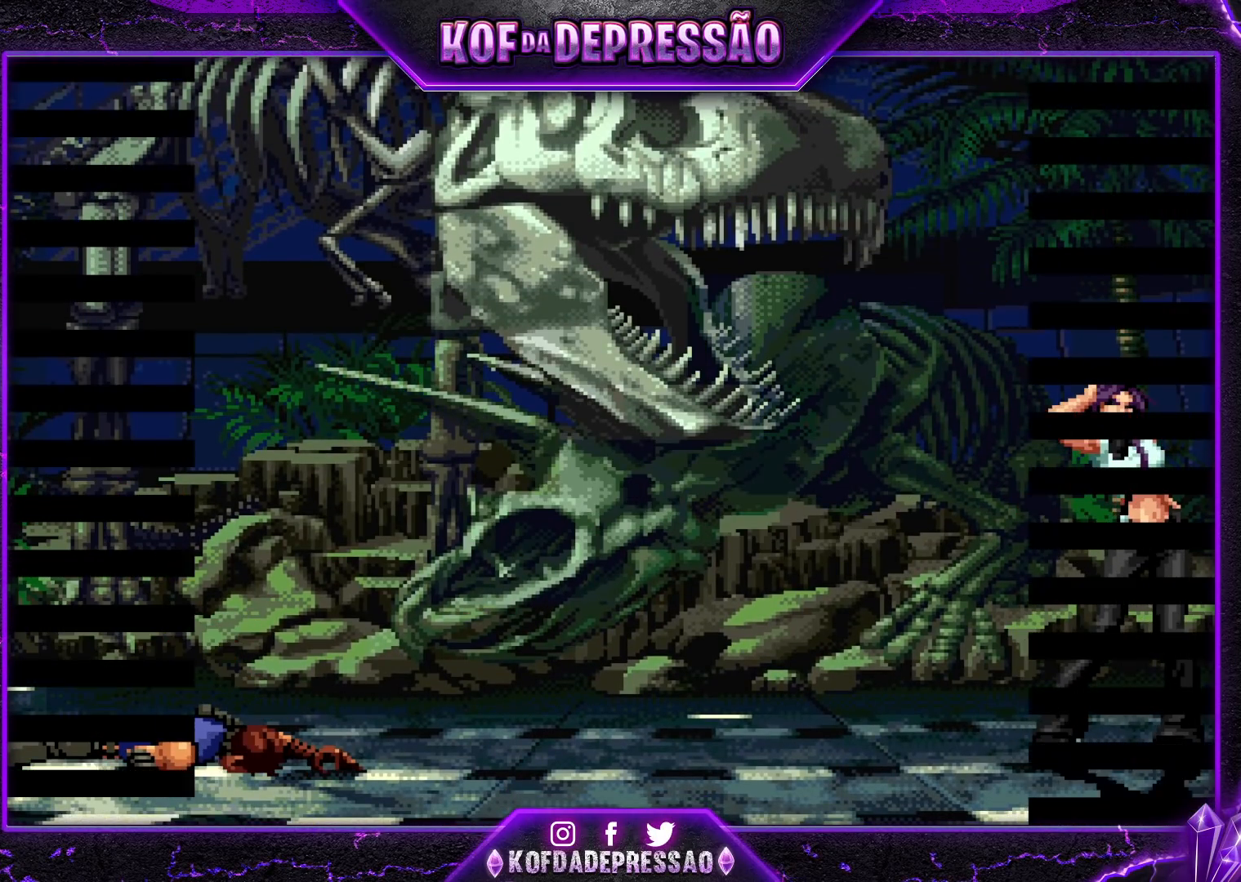
{"dt_ms": 500, "buttons": [], "left_stick": "center", "events": [[83, "SQUARE", "down"], [83, "TRIANGLE", "down"], [100, "SQUARE", "up"], [100, "TRIANGLE", "up"], [217, "CROSS", "down"], [217, "SQUARE", "down"], [217, "TRIANGLE", "down"], [233, "CROSS", "up"], [233, "TRIANGLE", "up"], [250, "SQUARE", "up"], [400, "CIRCLE", "down"], [400, "CROSS", "down"], [400, "SQUARE", "down"], [400, "TRIANGLE", "down"], [433, "CIRCLE", "up"], [433, "CROSS", "up"], [433, "TRIANGLE", "up"], [450, "SQUARE", "up"]]}
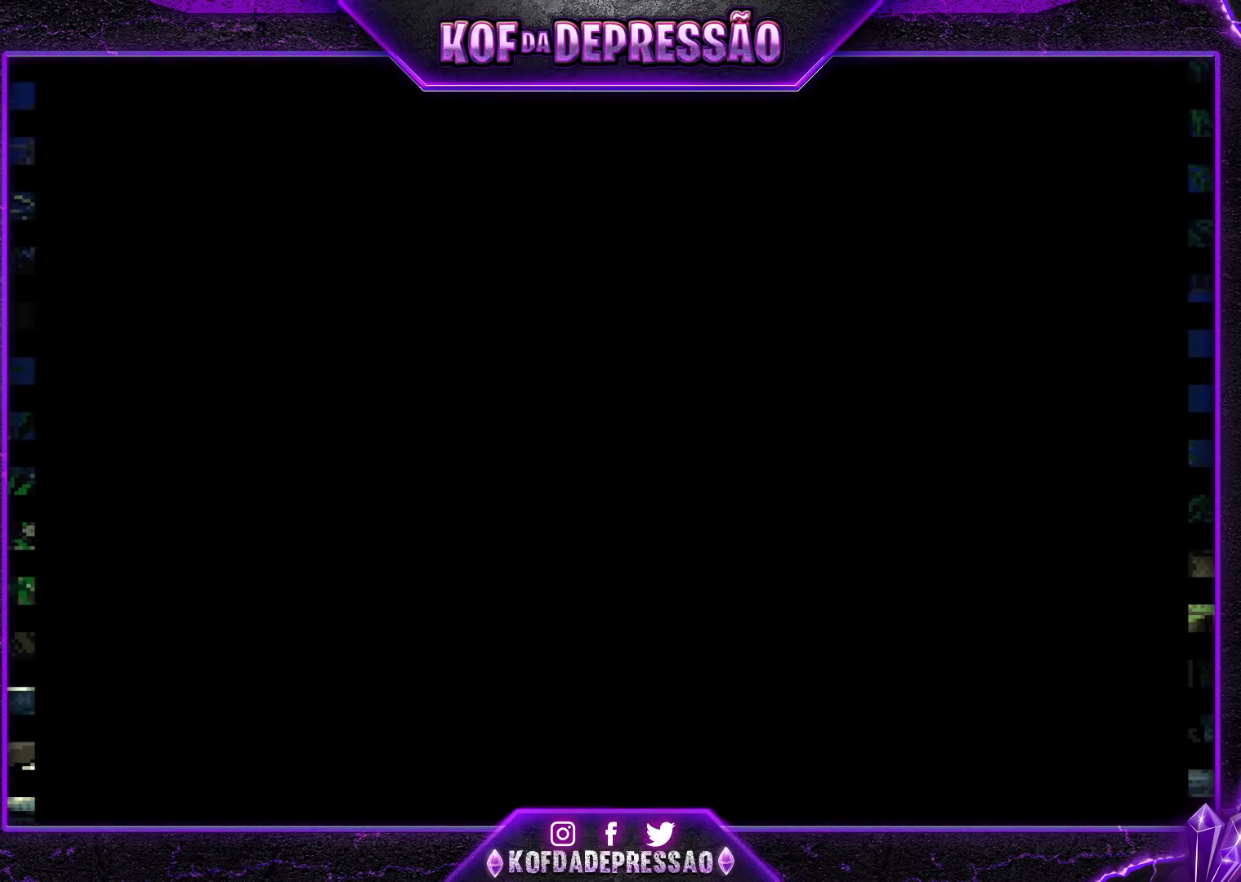
{"dt_ms": 500, "buttons": [], "left_stick": "center", "events": [[133, "CROSS", "down"], [133, "SQUARE", "down"], [133, "TRIANGLE", "down"], [150, "CROSS", "up"], [150, "SQUARE", "up"], [150, "TRIANGLE", "up"], [233, "SQUARE", "down"], [250, "CIRCLE", "down"], [250, "CROSS", "down"], [250, "TRIANGLE", "down"], [267, "CIRCLE", "up"], [267, "CROSS", "up"], [267, "TRIANGLE", "up"], [283, "SQUARE", "up"], [467, "SQUARE", "down"], [483, "SQUARE", "up"]]}
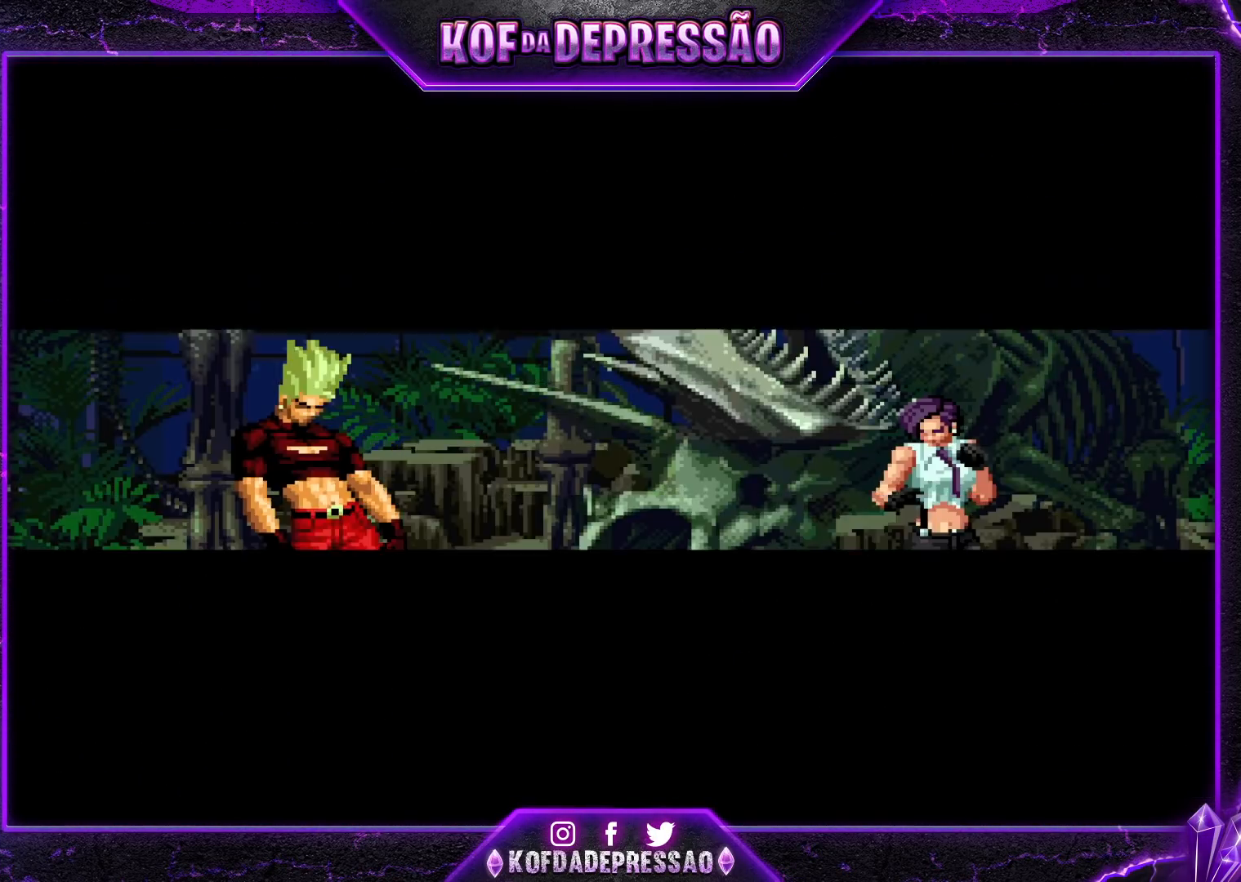
{"dt_ms": 500, "buttons": [], "left_stick": "center", "events": [[150, "SQUARE", "down"], [150, "TRIANGLE", "down"], [167, "TRIANGLE", "up"], [183, "SQUARE", "up"], [367, "SQUARE", "down"], [367, "TRIANGLE", "down"], [383, "SQUARE", "up"], [383, "TRIANGLE", "up"]]}
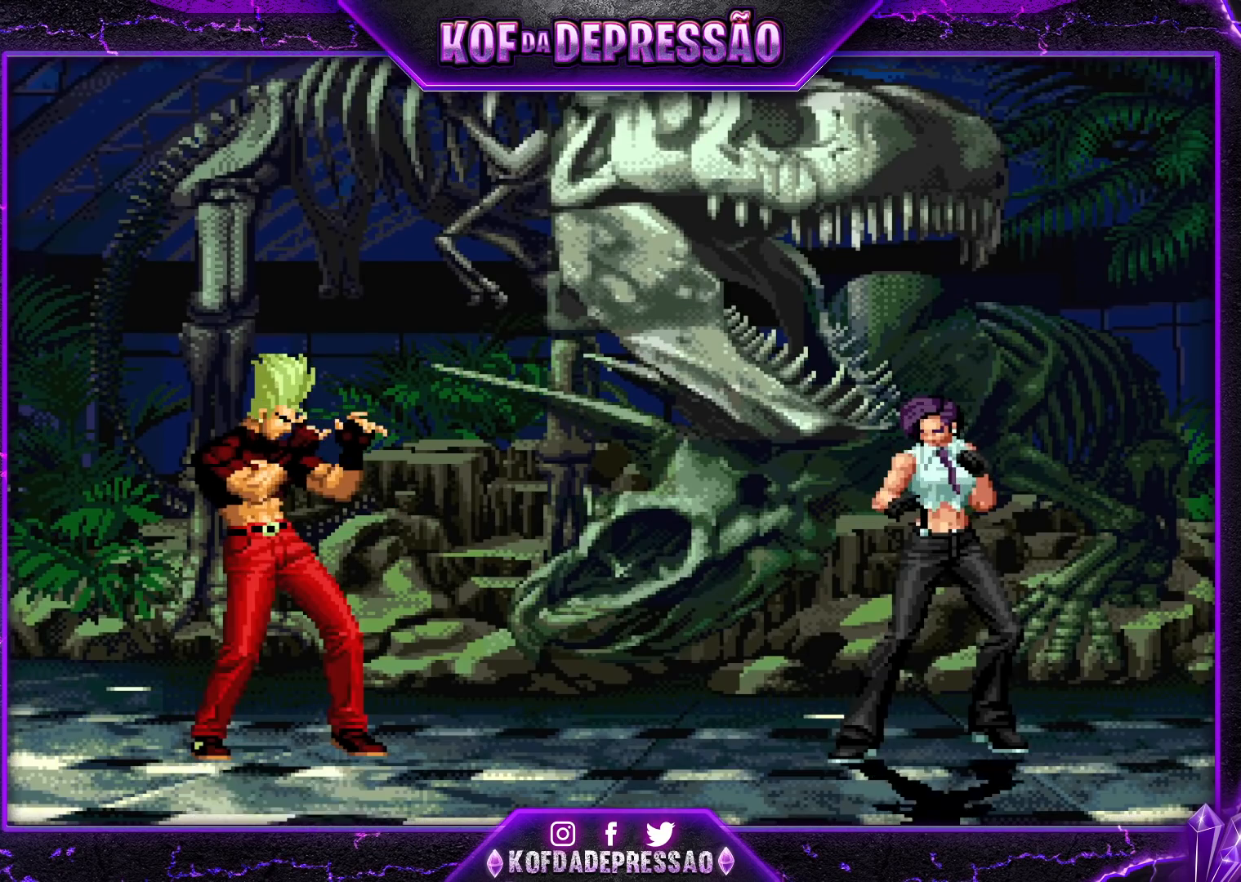
{"dt_ms": 500, "buttons": [], "left_stick": "center", "events": [[33, "SQUARE", "down"], [33, "TRIANGLE", "down"], [50, "CIRCLE", "down"], [67, "CIRCLE", "up"], [83, "SQUARE", "up"], [83, "TRIANGLE", "up"], [183, "CIRCLE", "down"], [183, "SQUARE", "down"], [183, "TRIANGLE", "down"], [200, "CIRCLE", "up"], [200, "TRIANGLE", "up"], [233, "SQUARE", "up"], [317, "SQUARE", "down"], [317, "TRIANGLE", "down"], [433, "SQUARE", "up"], [433, "TRIANGLE", "up"]]}
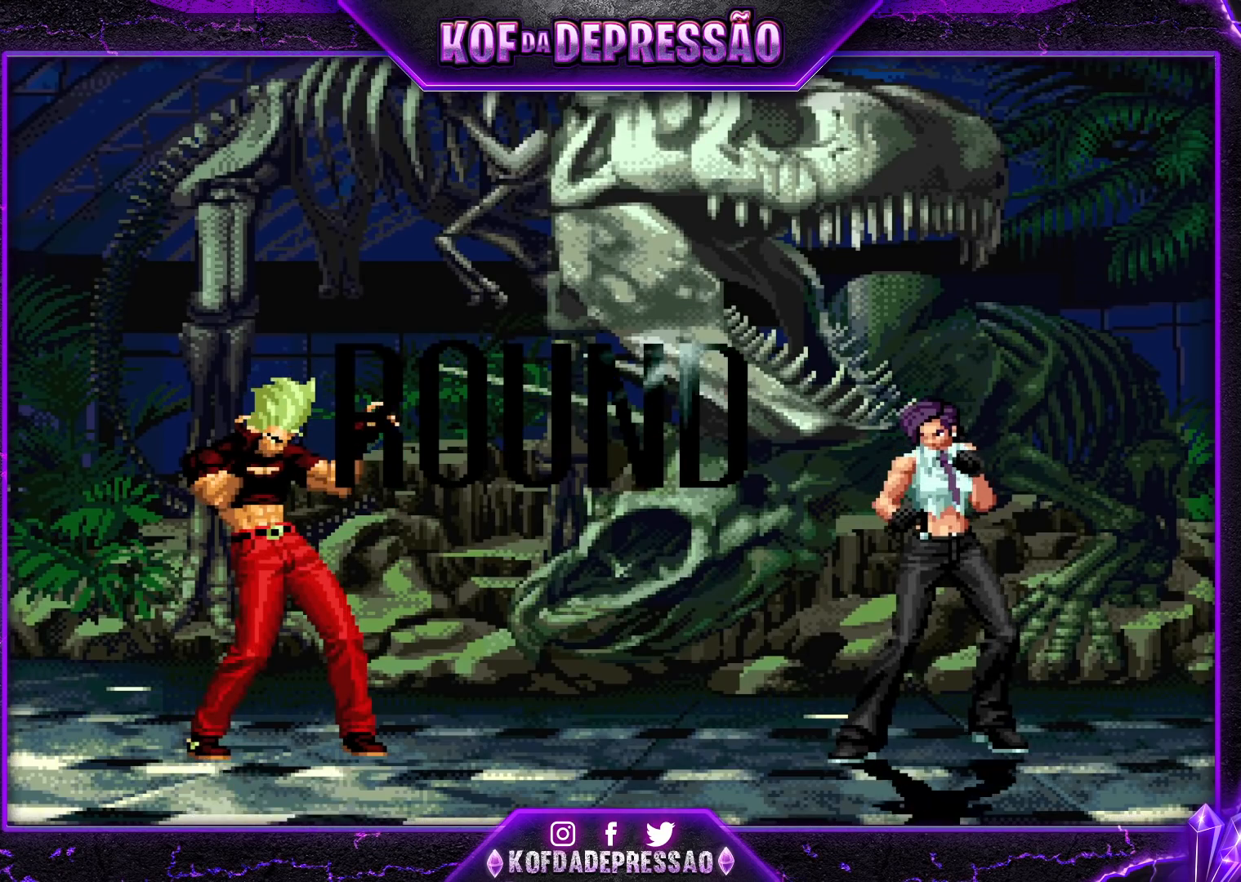
{"dt_ms": 500, "buttons": [], "left_stick": "left", "events": [[417, "left_stick", "left"]]}
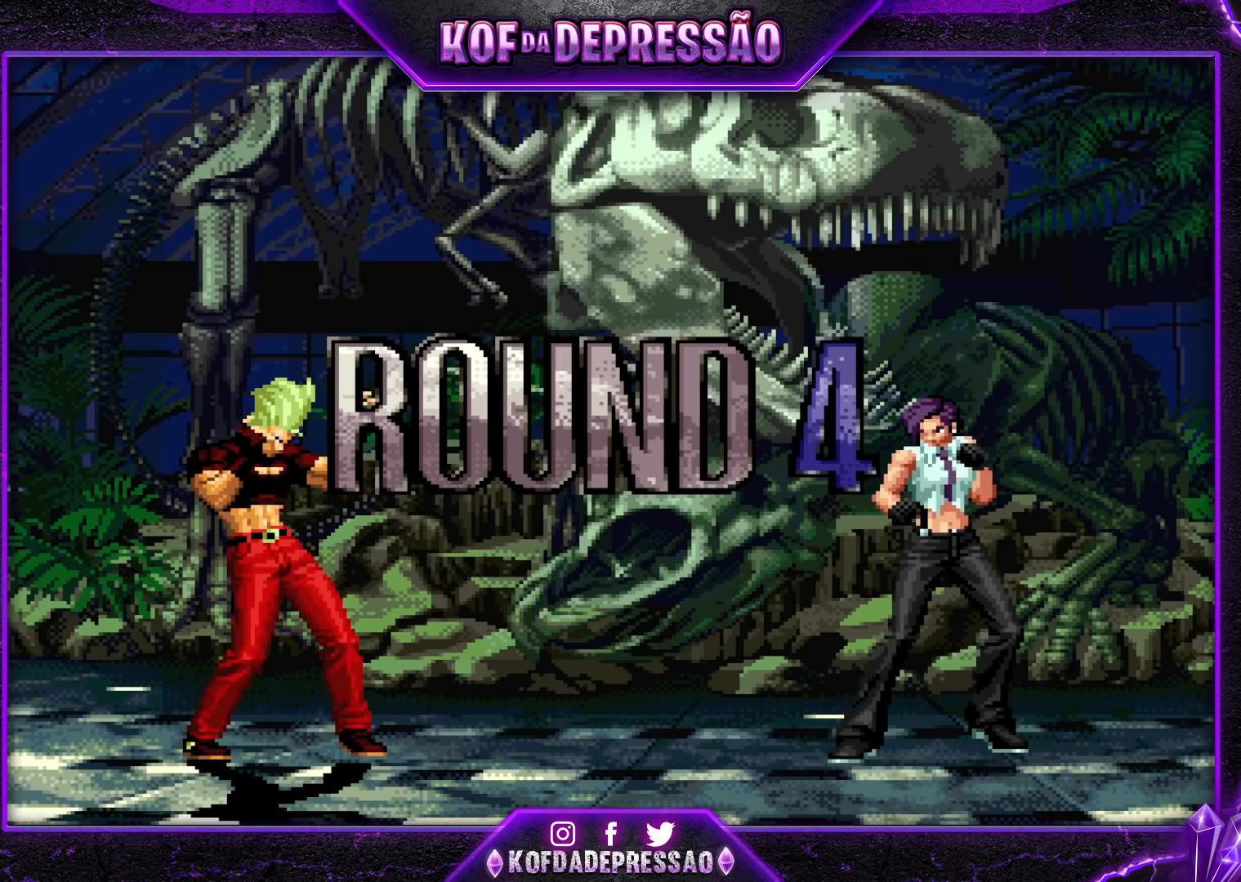
{"dt_ms": 500, "buttons": [], "left_stick": "left", "events": []}
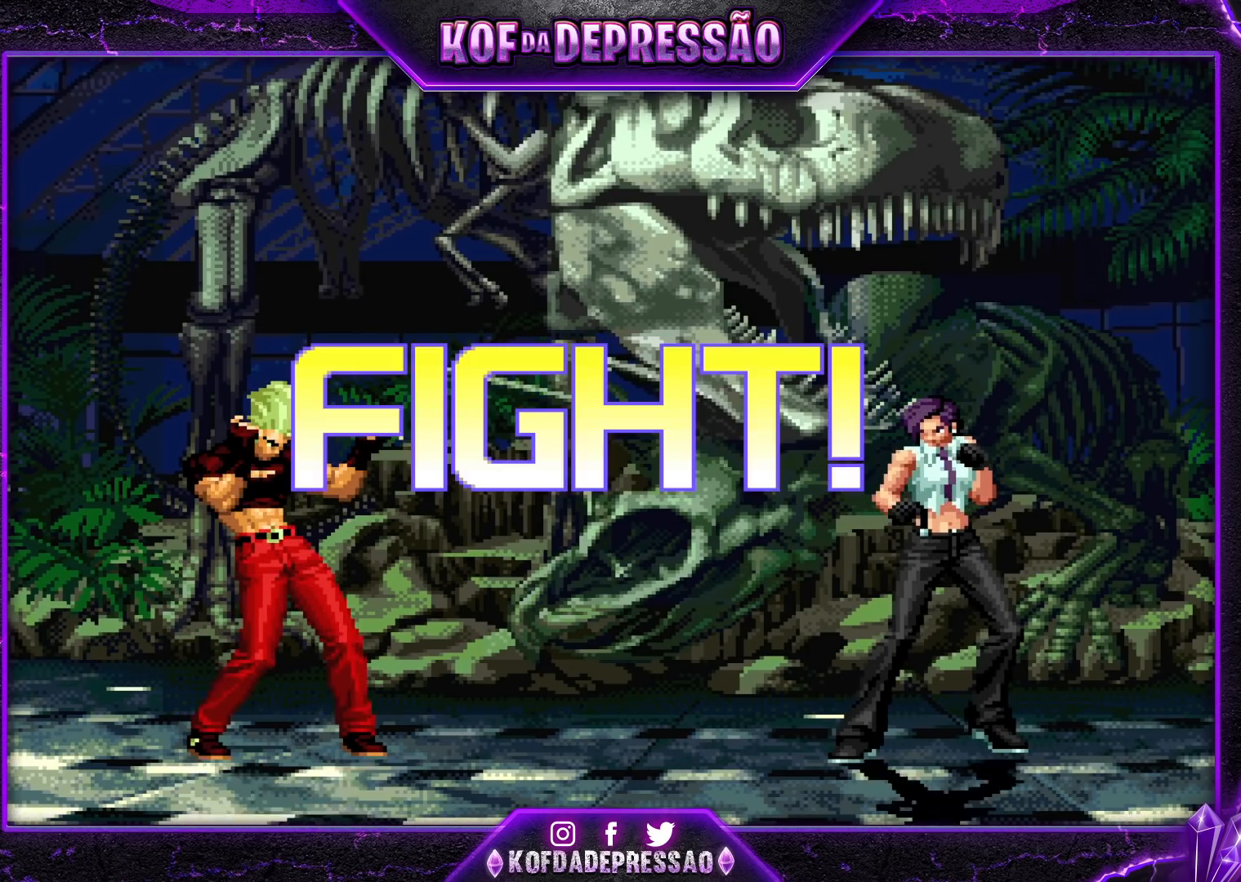
{"dt_ms": 500, "buttons": ["SQUARE"], "left_stick": "left", "events": [[350, "left_stick", "down"], [417, "SQUARE", "down"], [433, "left_stick", "left"]]}
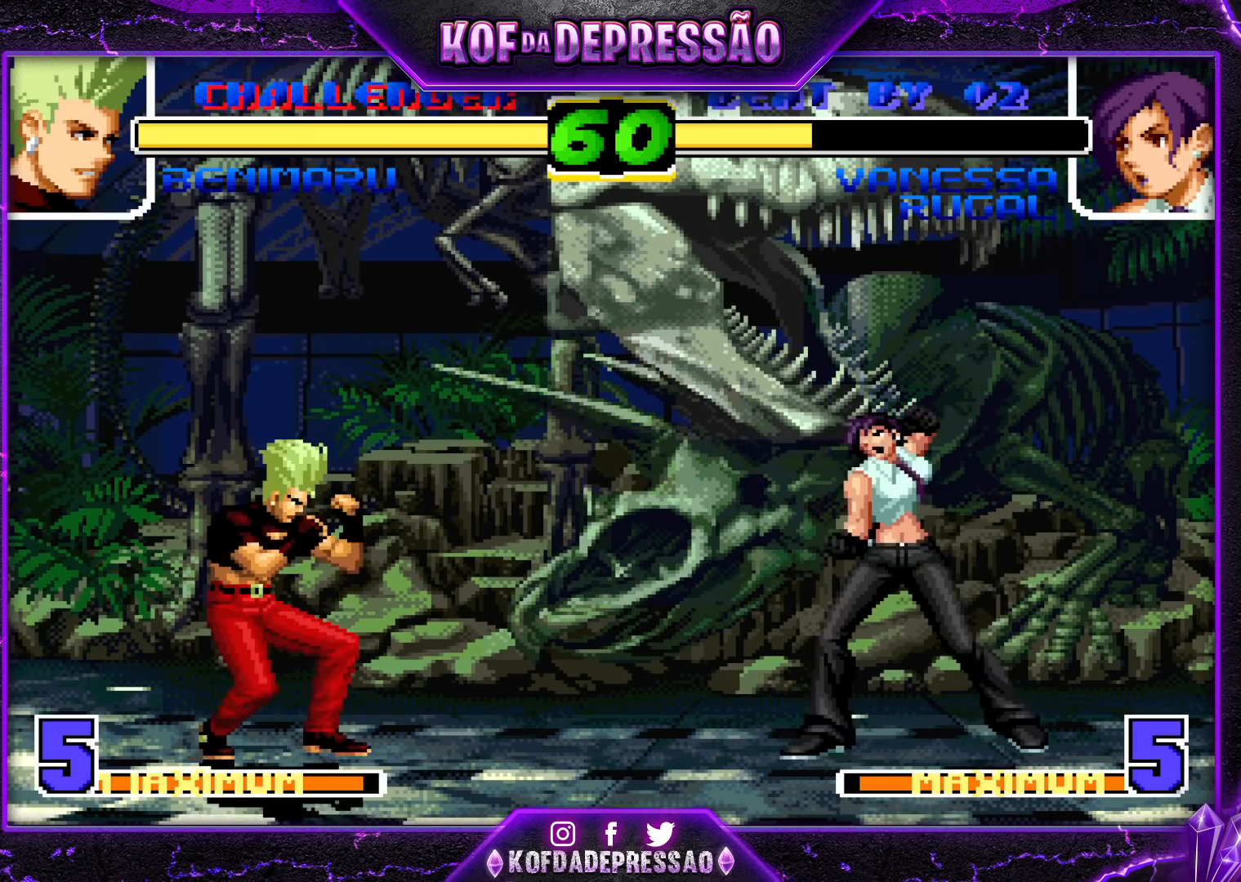
{"dt_ms": 500, "buttons": [], "left_stick": "center", "events": [[33, "left_stick", "center"], [450, "SQUARE", "up"]]}
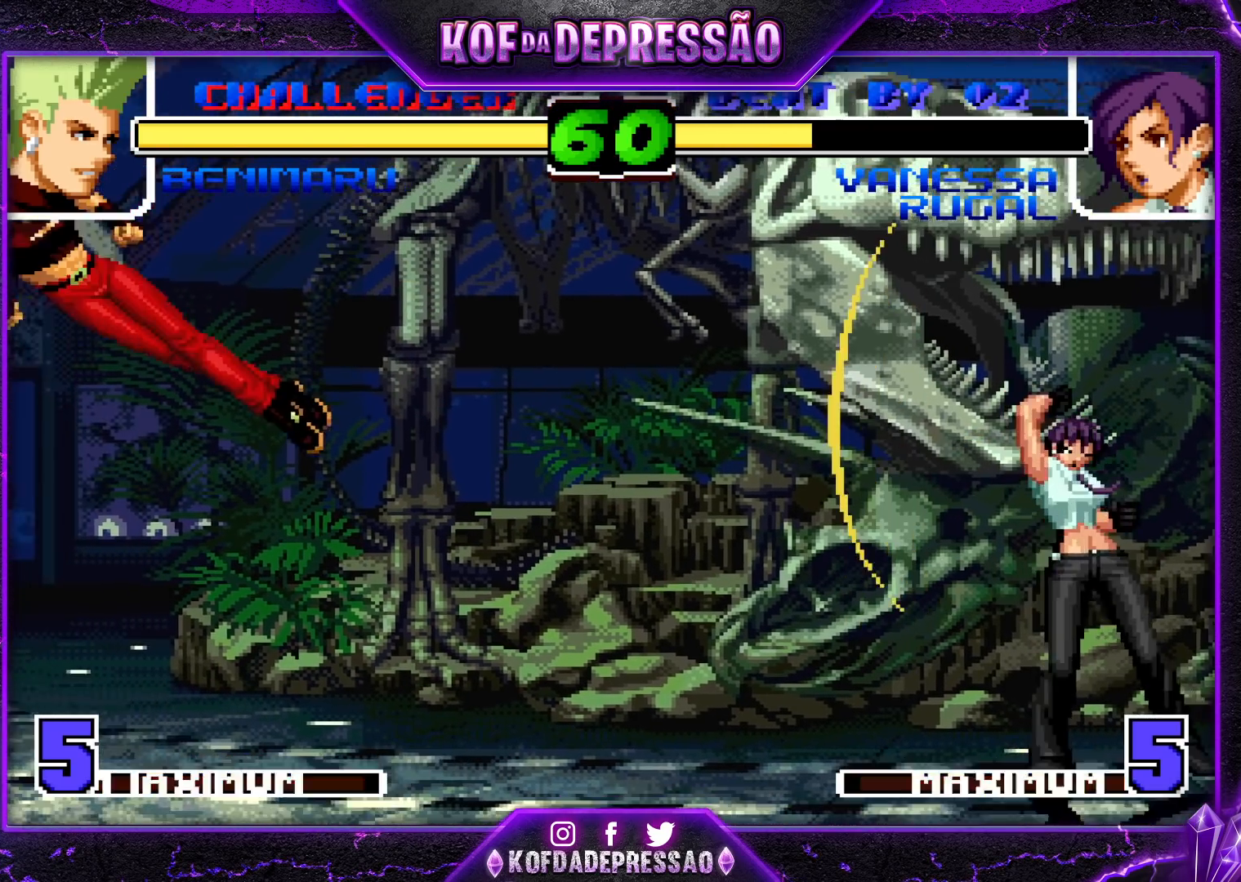
{"dt_ms": 500, "buttons": [], "left_stick": "up-left", "events": [[83, "left_stick", "down"], [167, "left_stick", "up-left"]]}
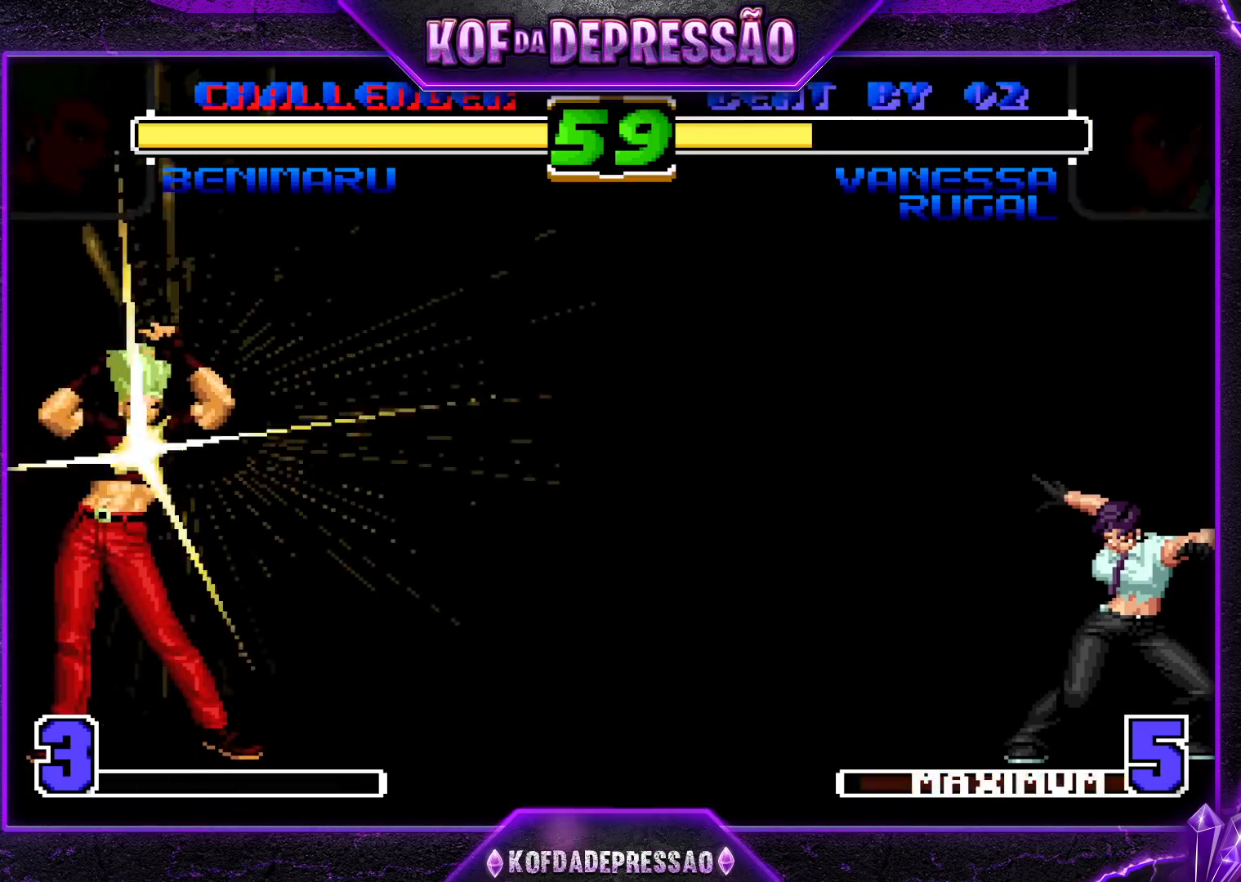
{"dt_ms": 1000, "buttons": [], "left_stick": "center"}
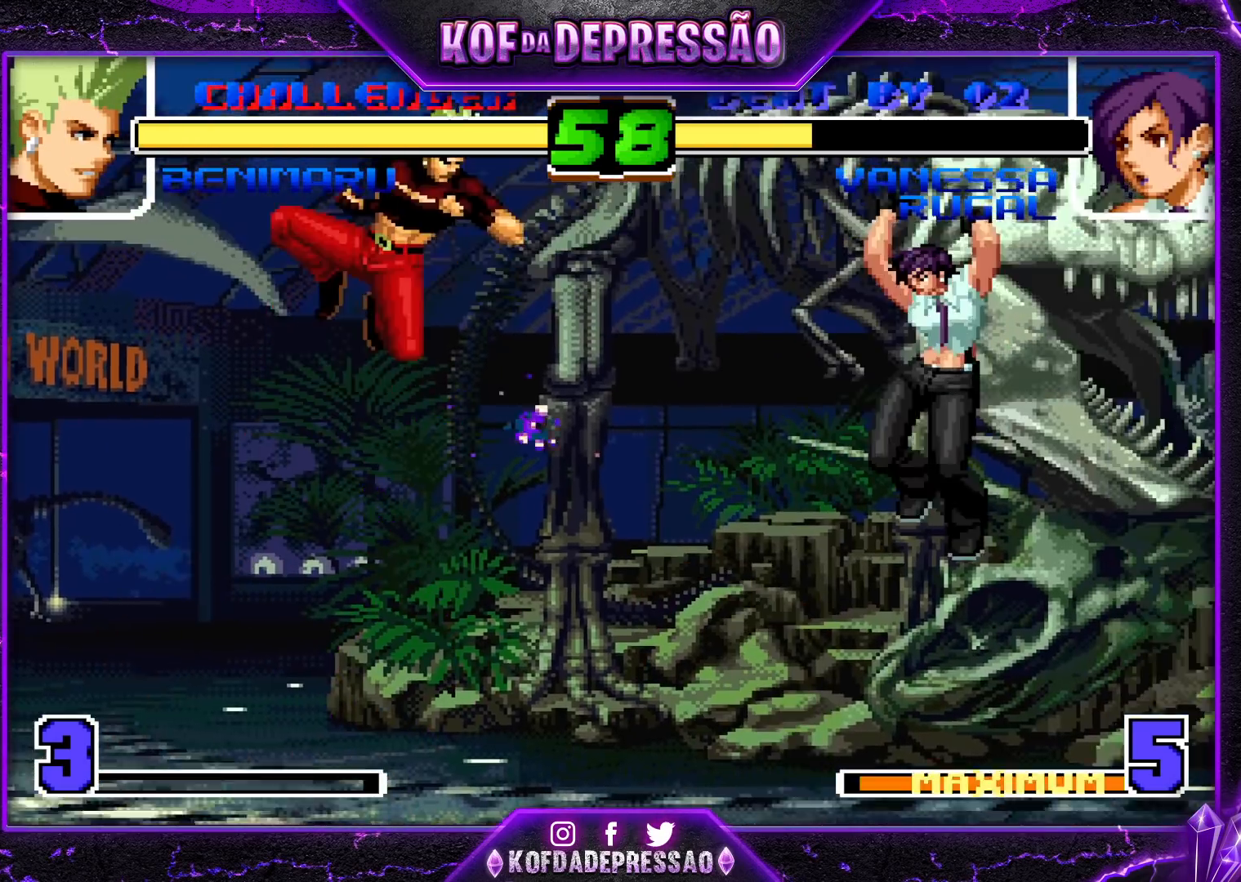
{"dt_ms": 500, "buttons": [], "left_stick": "up-left", "events": [[117, "R1", "down"], [283, "R1", "up"], [333, "left_stick", "down"], [417, "left_stick", "up-left"]]}
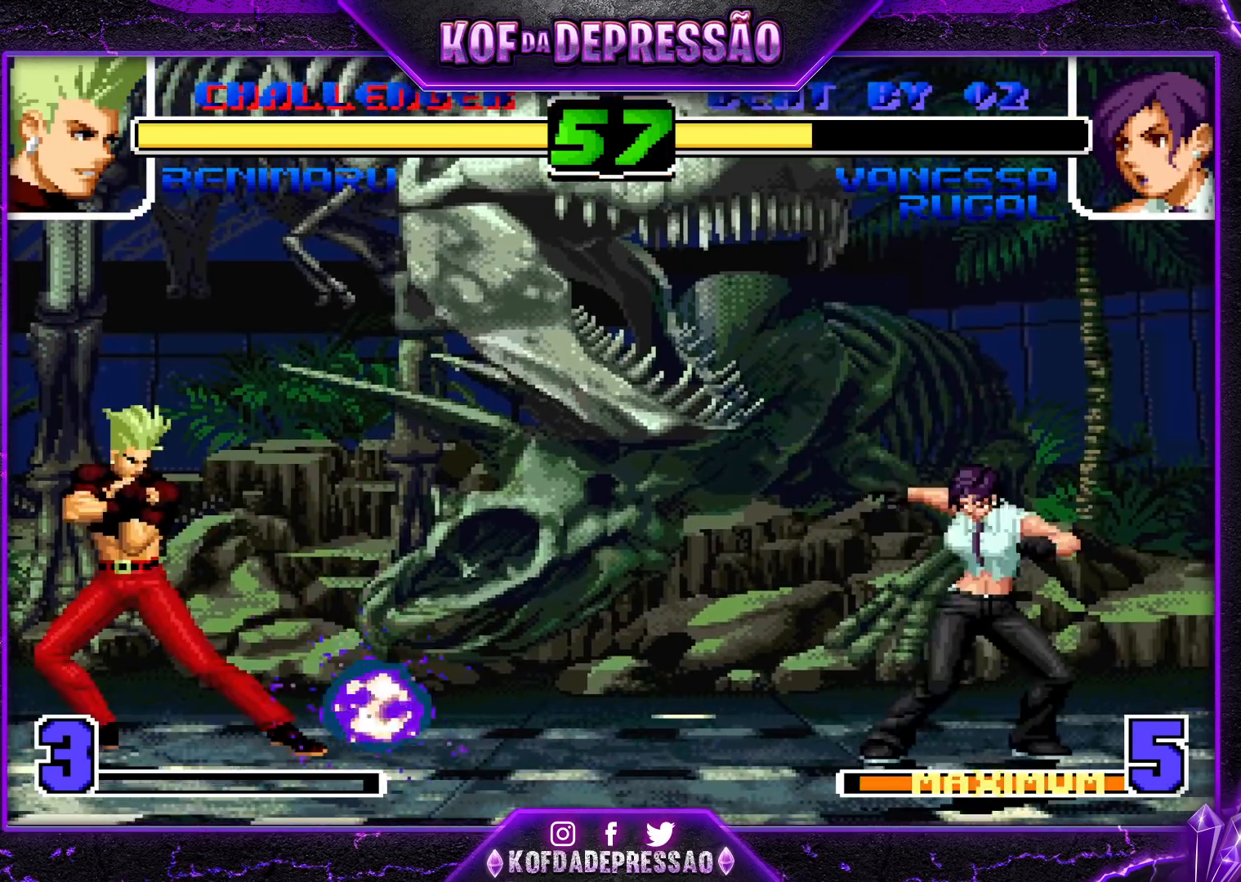
{"dt_ms": 500, "buttons": ["R1"], "left_stick": "center", "events": [[300, "left_stick", "center"], [400, "R1", "down"]]}
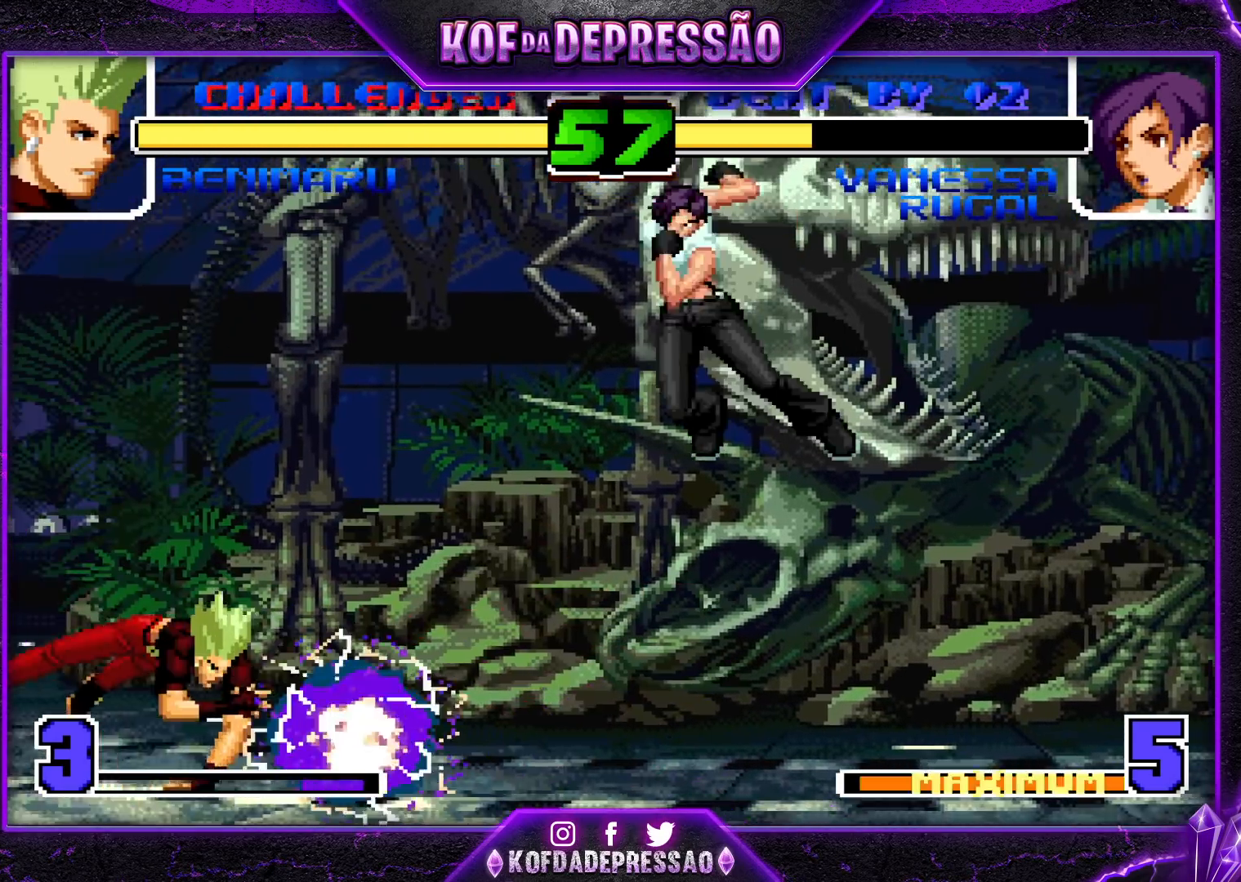
{"dt_ms": 500, "buttons": ["TRIANGLE"], "left_stick": "right", "events": [[33, "R1", "up"], [117, "left_stick", "down"], [233, "TRIANGLE", "down"], [233, "left_stick", "right"], [300, "TRIANGLE", "up"], [367, "left_stick", "down"], [450, "left_stick", "right"], [467, "TRIANGLE", "down"]]}
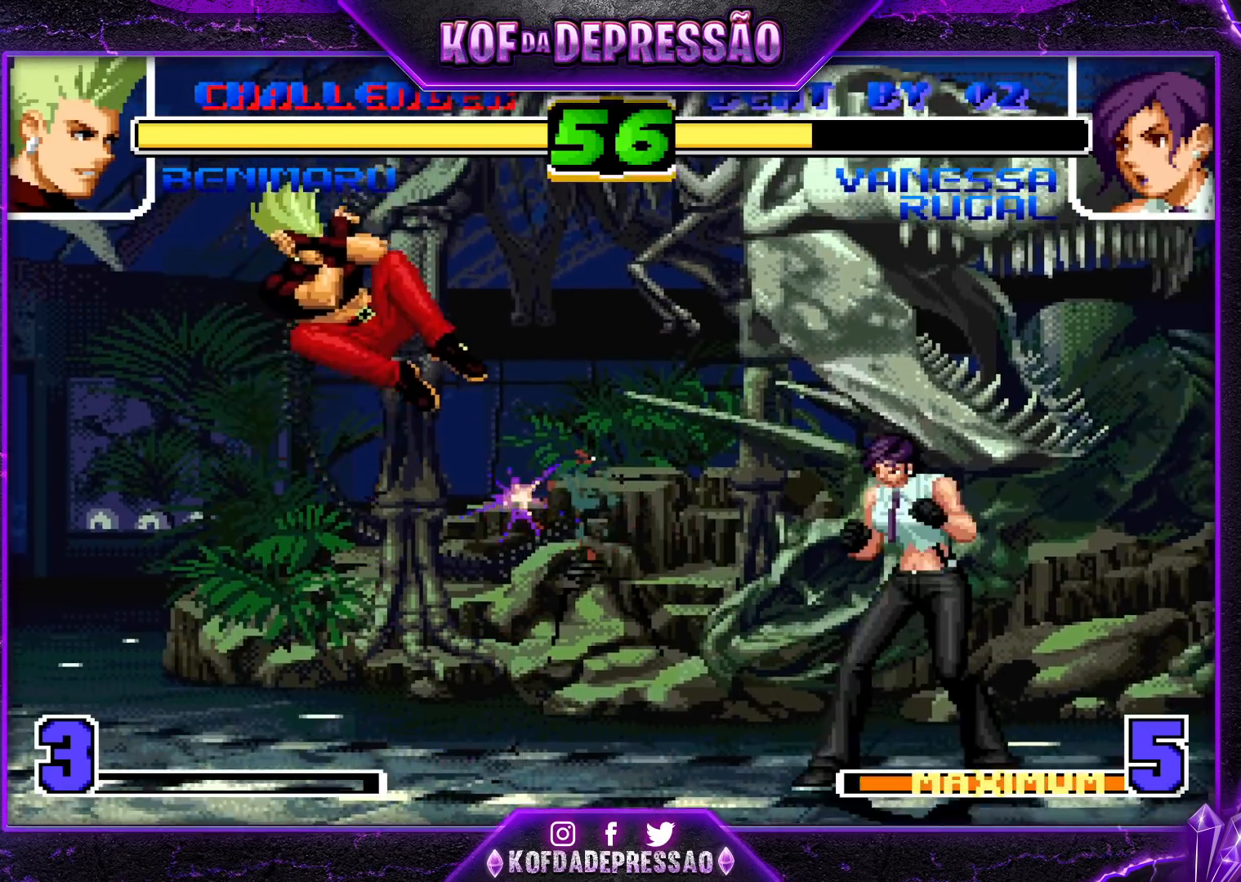
{"dt_ms": 500, "buttons": [], "left_stick": "down", "events": [[67, "left_stick", "center"], [100, "TRIANGLE", "up"], [150, "left_stick", "down"], [233, "left_stick", "right"], [250, "TRIANGLE", "down"], [367, "left_stick", "center"], [383, "TRIANGLE", "up"], [483, "left_stick", "down"]]}
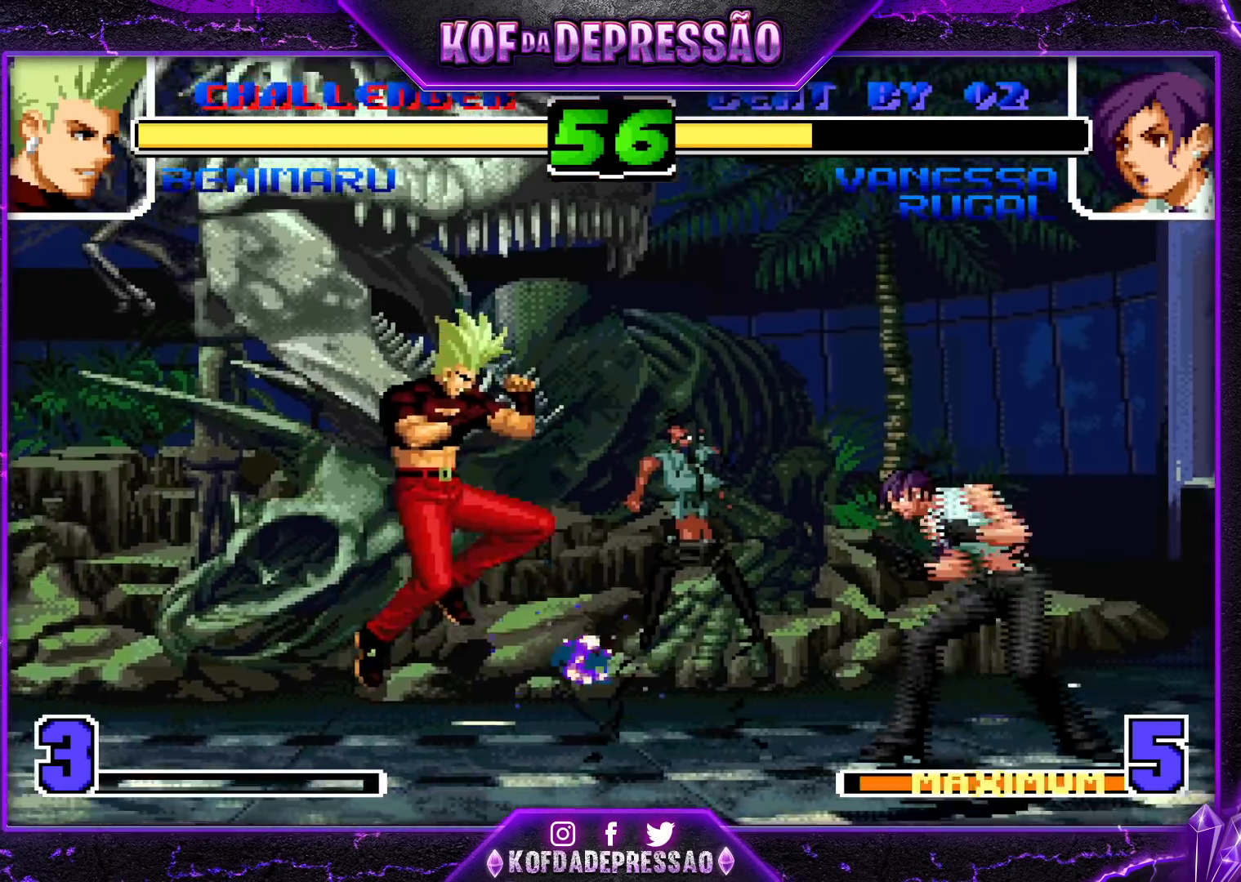
{"dt_ms": 500, "buttons": ["R1"], "left_stick": "center", "events": [[17, "left_stick", "center"], [50, "left_stick", "up-left"], [350, "left_stick", "center"], [433, "R1", "down"]]}
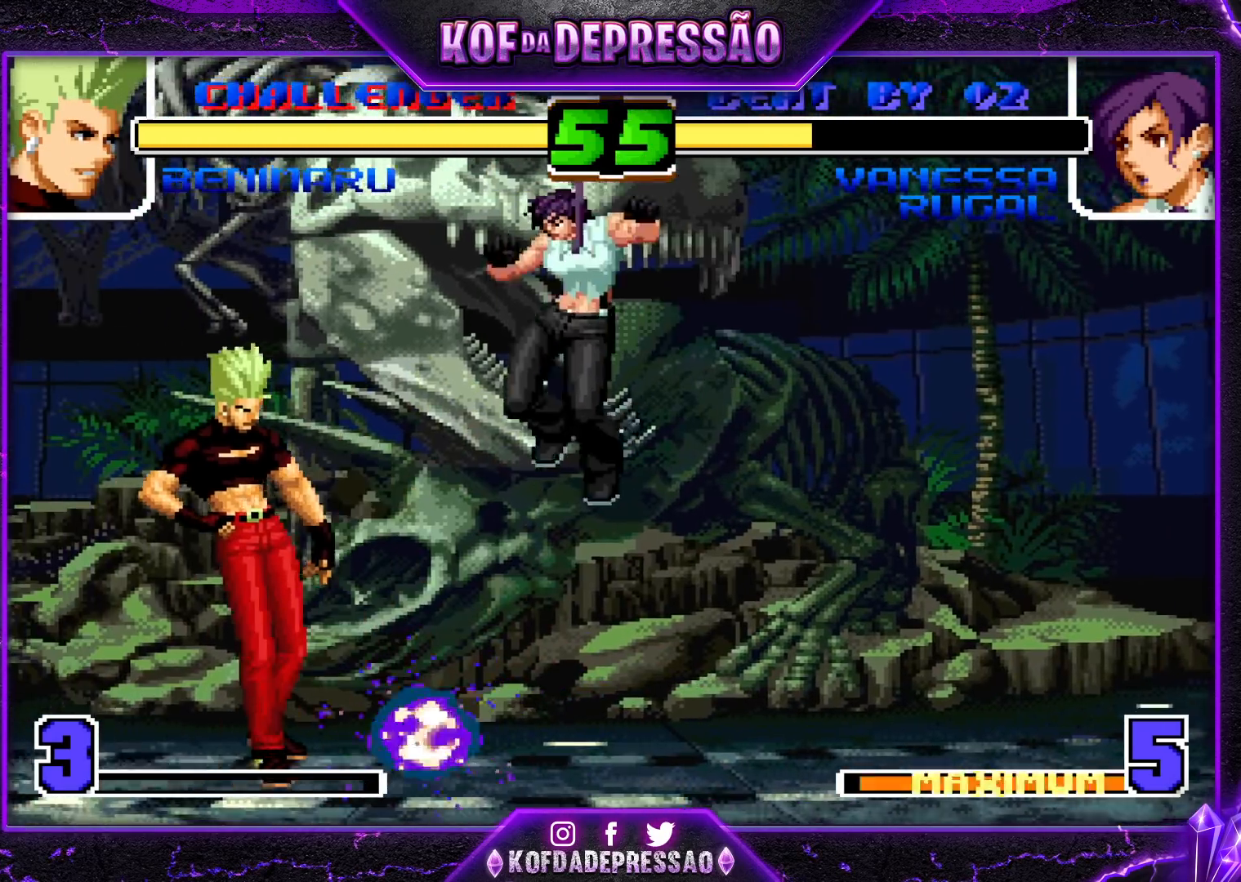
{"dt_ms": 500, "buttons": [], "left_stick": "center", "events": [[83, "R1", "up"], [350, "left_stick", "up-left"], [450, "left_stick", "center"]]}
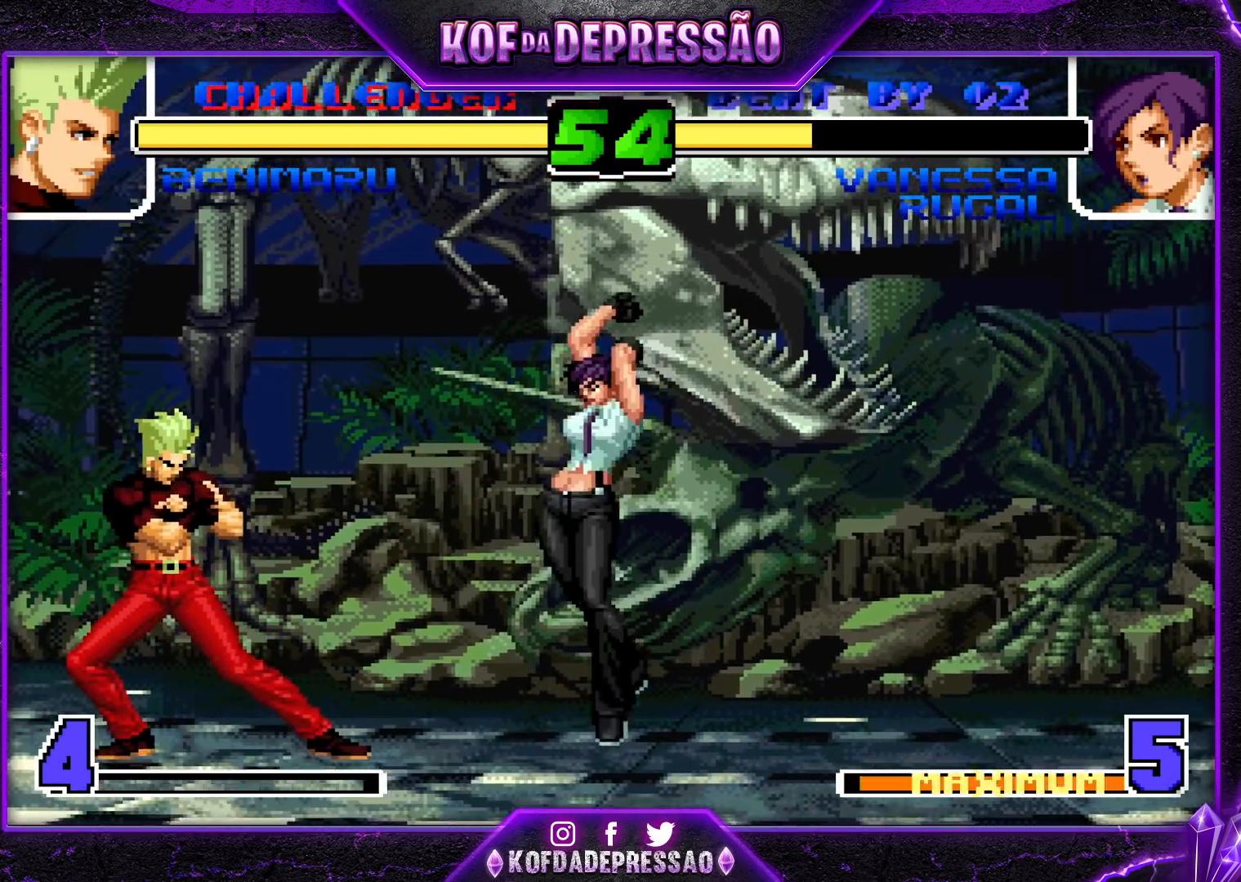
{"dt_ms": 500, "buttons": [], "left_stick": "left", "events": [[217, "CROSS", "down"], [217, "R1", "down"], [317, "CROSS", "up"], [333, "R1", "up"], [467, "left_stick", "left"]]}
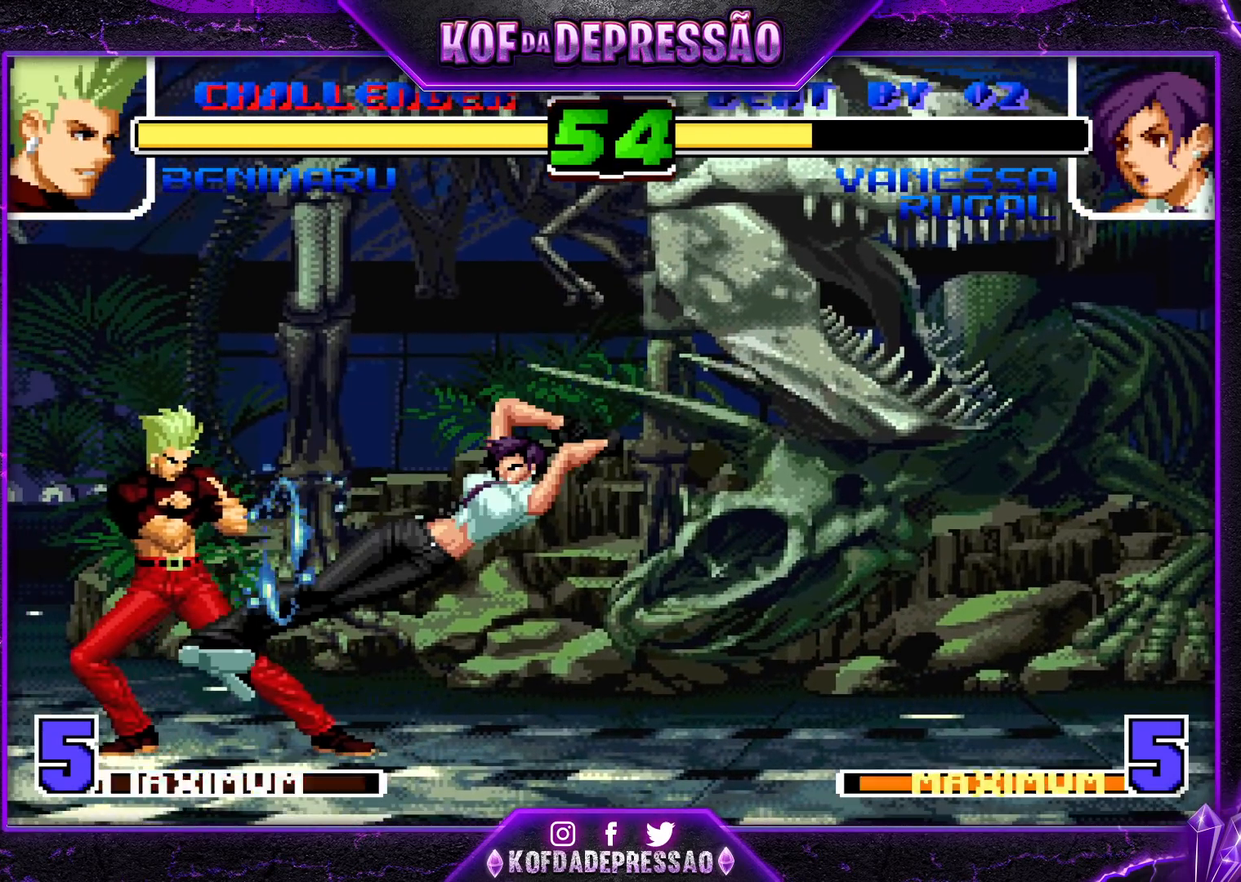
{"dt_ms": 500, "buttons": [], "left_stick": "left", "events": [[33, "SQUARE", "down"], [133, "SQUARE", "up"], [250, "SQUARE", "down"], [283, "SQUARE", "up"]]}